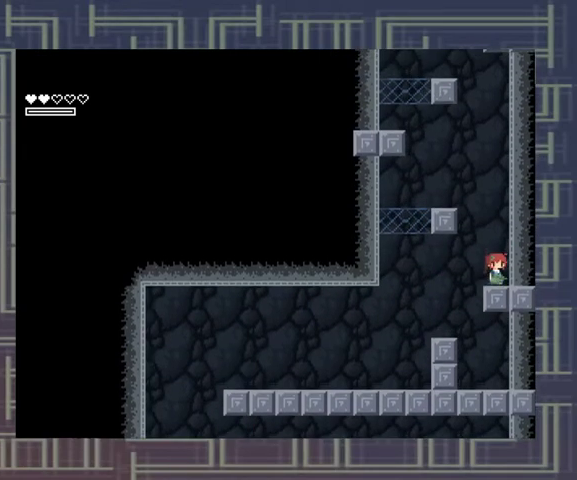
Gameplay with a controller (Xbox layout); each line is a JSON object with the inputs held at the frame after it. "events" lists button and stick changes between this image and that frame as [ms after this image, input, new state], when the widget could be followed in between. Not read: L3 R3 other_buttons right_stick.
{"buttons": [], "left_stick": "center", "events": [[33, "A", "down"], [233, "DPAD_LEFT", "down"], [467, "A", "up"], [467, "DPAD_LEFT", "up"]]}
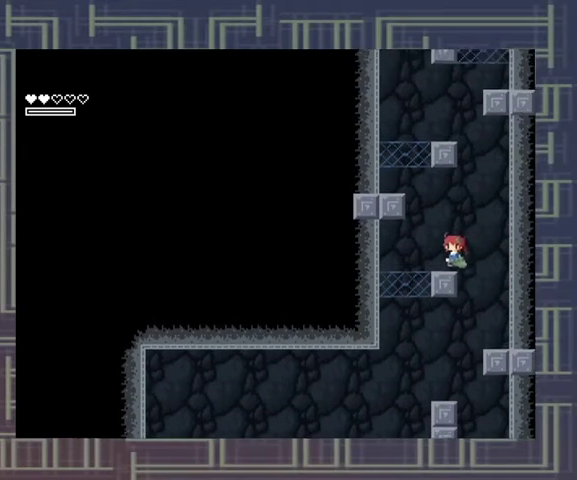
{"buttons": ["A", "DPAD_LEFT"], "left_stick": "center", "events": [[167, "A", "down"], [267, "DPAD_LEFT", "down"]]}
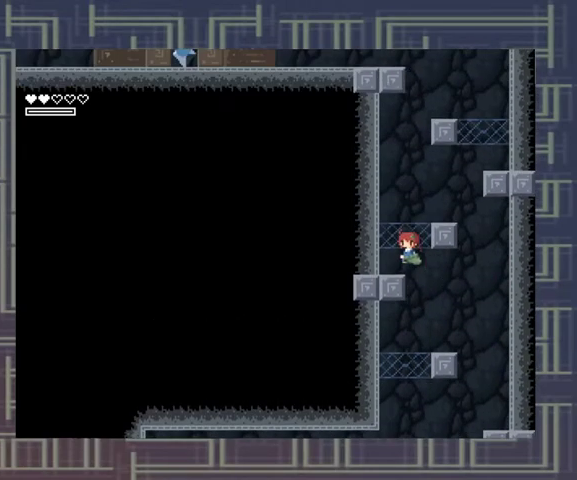
{"buttons": ["A", "DPAD_RIGHT"], "left_stick": "center", "events": [[133, "A", "up"], [133, "DPAD_LEFT", "up"], [300, "A", "down"], [500, "DPAD_RIGHT", "down"]]}
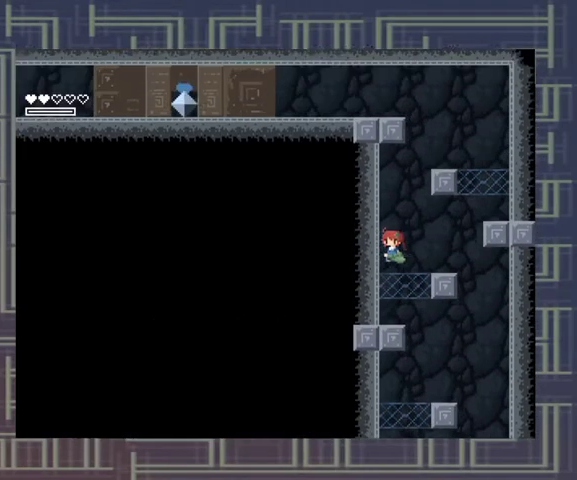
{"buttons": [], "left_stick": "center", "events": [[167, "A", "up"], [233, "DPAD_RIGHT", "up"]]}
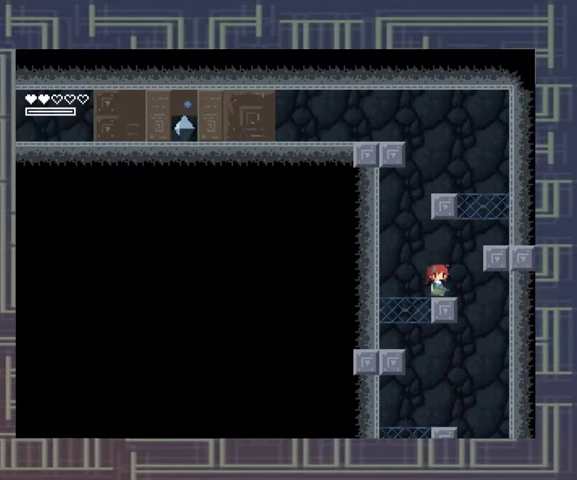
{"buttons": [], "left_stick": "center", "events": [[100, "A", "down"], [133, "DPAD_RIGHT", "down"], [467, "A", "up"], [500, "DPAD_RIGHT", "up"]]}
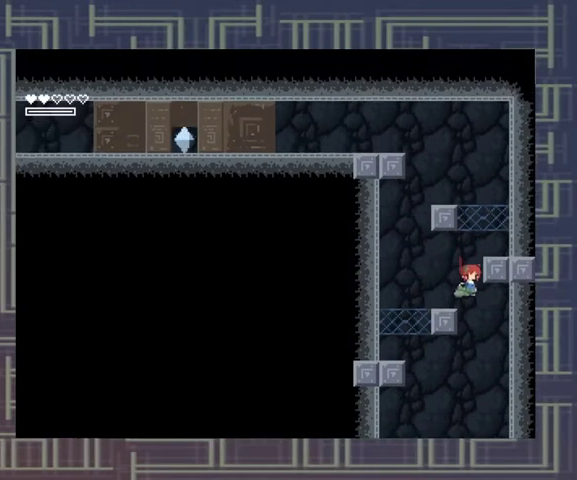
{"buttons": [], "left_stick": "center", "events": [[200, "DPAD_LEFT", "down"], [300, "DPAD_LEFT", "up"]]}
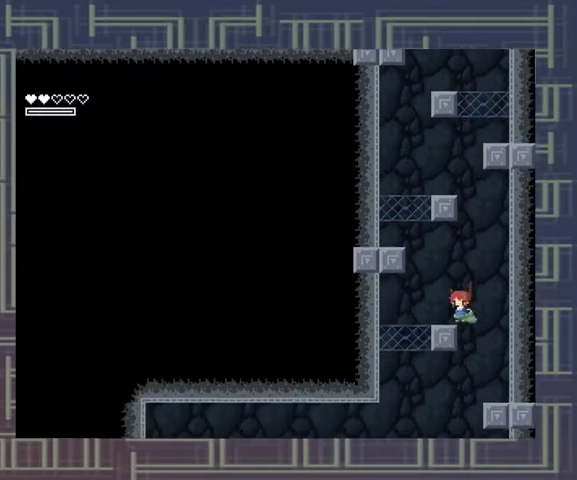
{"buttons": ["A", "DPAD_LEFT"], "left_stick": "center", "events": [[167, "A", "down"], [167, "DPAD_LEFT", "down"]]}
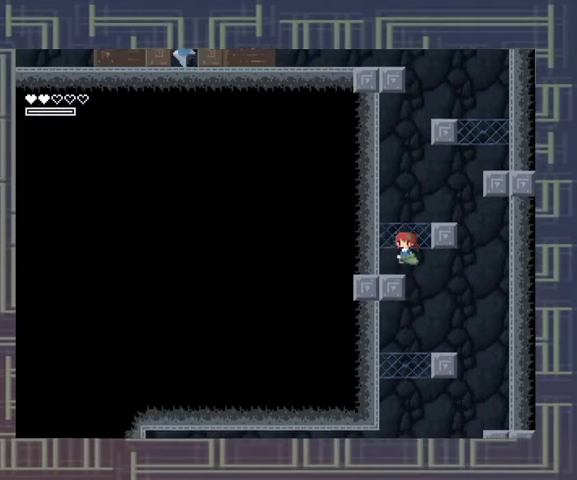
{"buttons": ["A", "DPAD_RIGHT"], "left_stick": "center", "events": [[133, "A", "up"], [133, "DPAD_LEFT", "up"], [300, "A", "down"], [367, "DPAD_RIGHT", "down"]]}
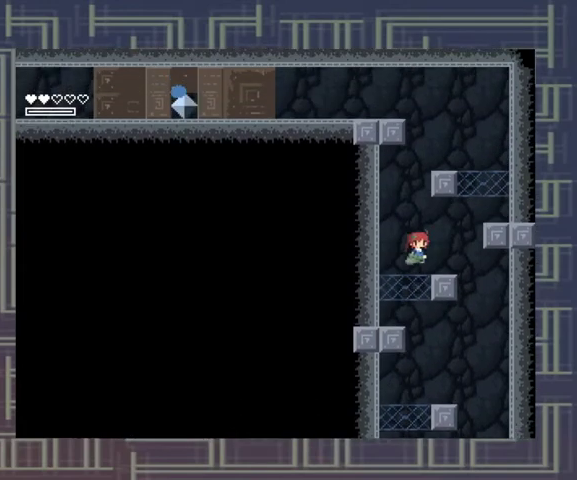
{"buttons": ["A", "DPAD_RIGHT"], "left_stick": "center", "events": [[67, "A", "up"], [133, "DPAD_RIGHT", "up"], [467, "A", "down"], [467, "DPAD_RIGHT", "down"]]}
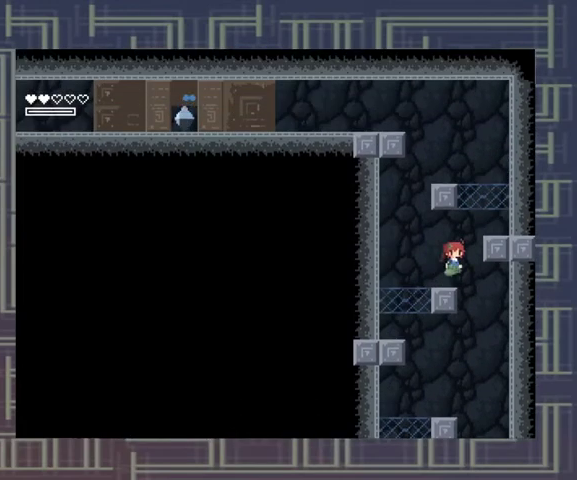
{"buttons": [], "left_stick": "center", "events": [[367, "A", "up"], [400, "DPAD_RIGHT", "up"]]}
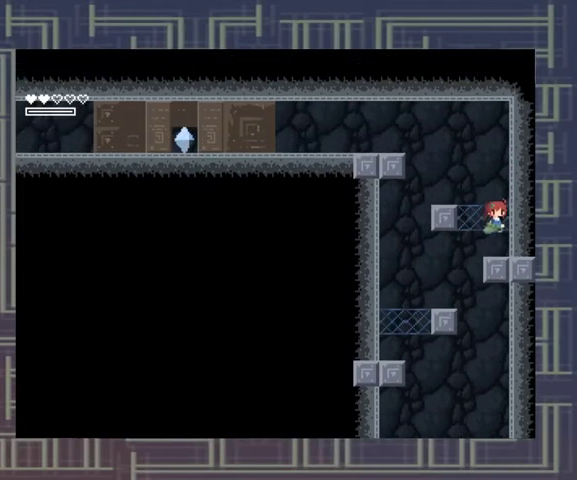
{"buttons": ["DPAD_LEFT"], "left_stick": "center", "events": [[233, "A", "down"], [333, "DPAD_LEFT", "down"], [500, "A", "up"]]}
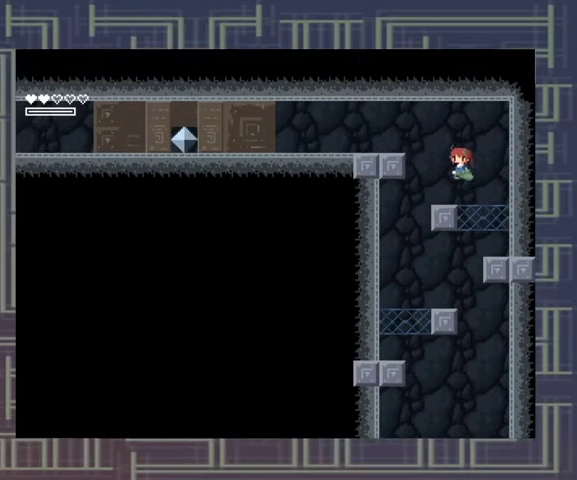
{"buttons": ["A", "DPAD_LEFT"], "left_stick": "center", "events": [[67, "DPAD_LEFT", "up"], [367, "A", "down"], [367, "DPAD_LEFT", "down"]]}
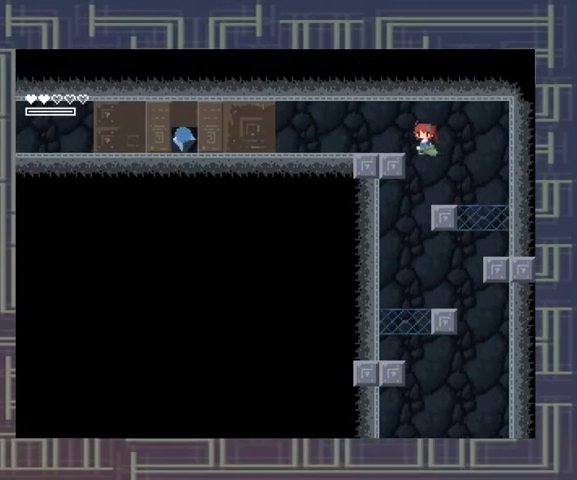
{"buttons": ["DPAD_LEFT"], "left_stick": "center", "events": [[100, "A", "up"]]}
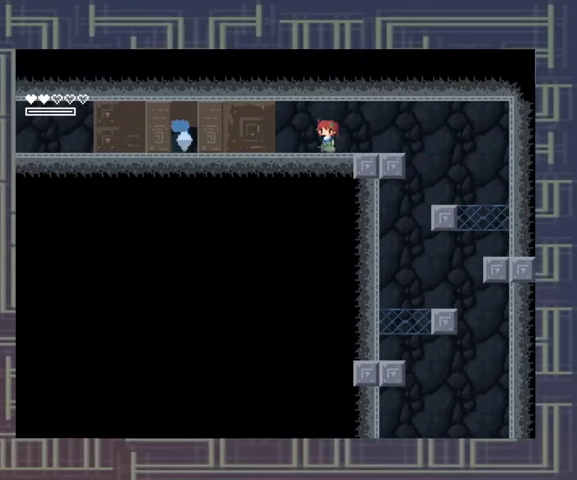
{"buttons": ["DPAD_LEFT"], "left_stick": "center", "events": []}
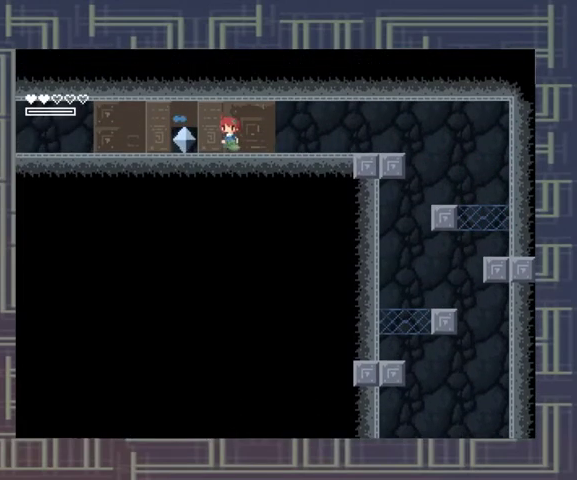
{"buttons": ["DPAD_RIGHT"], "left_stick": "center", "events": [[267, "DPAD_LEFT", "up"], [367, "DPAD_RIGHT", "down"]]}
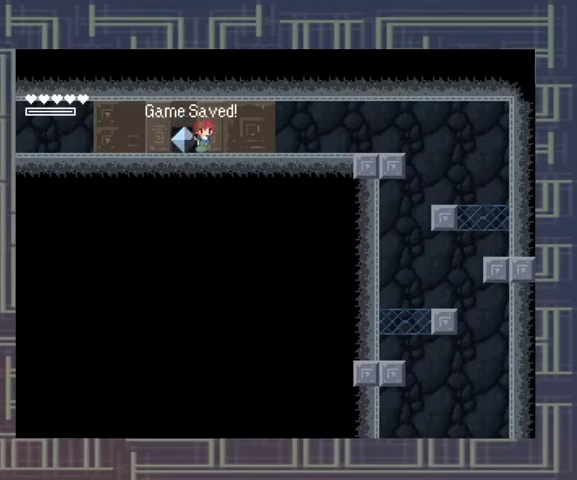
{"buttons": ["DPAD_RIGHT"], "left_stick": "center", "events": []}
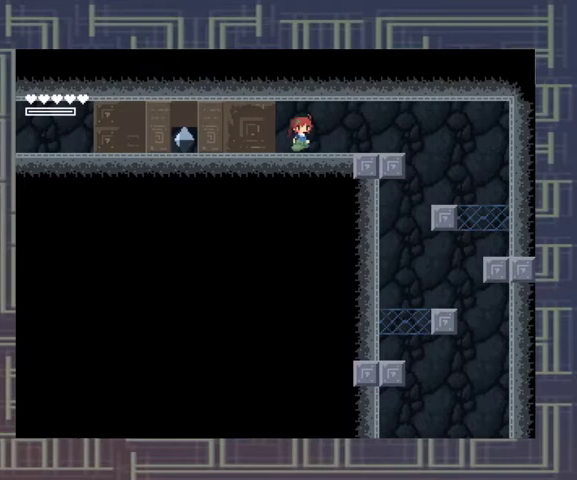
{"buttons": ["DPAD_RIGHT"], "left_stick": "center", "events": []}
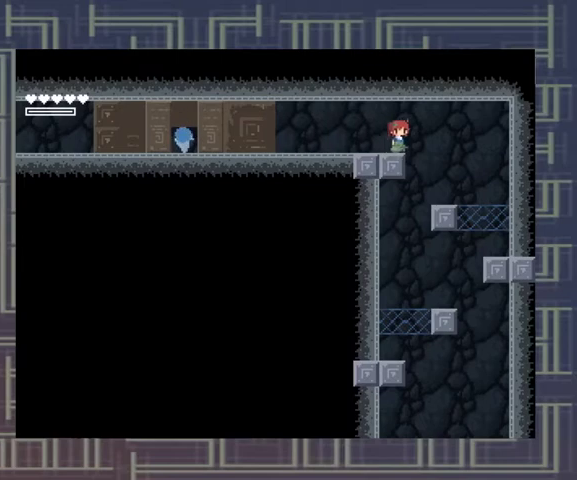
{"buttons": [], "left_stick": "center", "events": [[400, "DPAD_RIGHT", "up"]]}
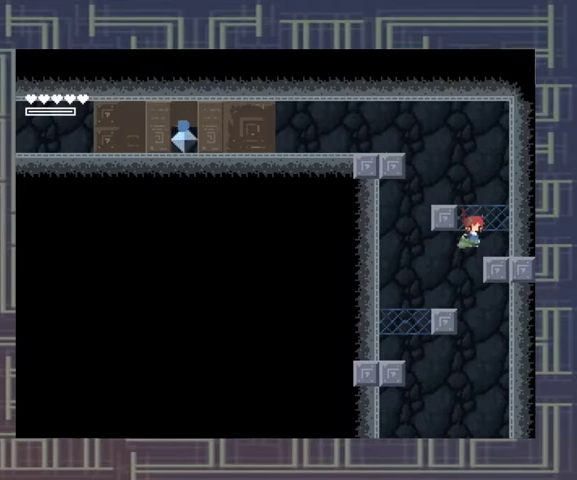
{"buttons": [], "left_stick": "center", "events": [[433, "DPAD_LEFT", "down"], [500, "DPAD_LEFT", "up"]]}
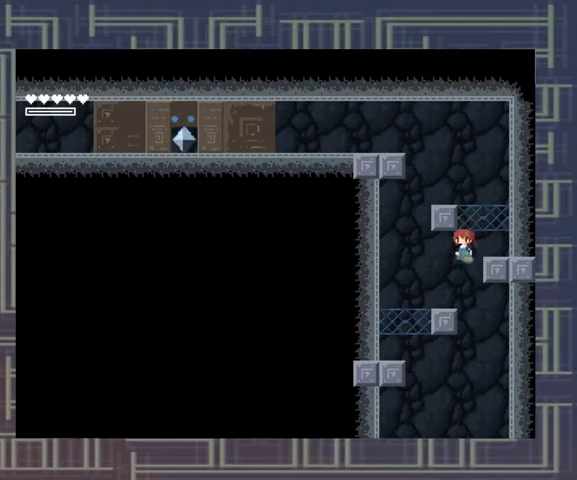
{"buttons": [], "left_stick": "center", "events": []}
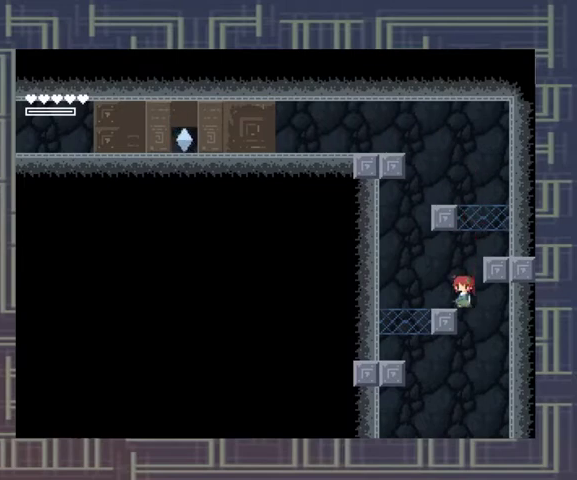
{"buttons": [], "left_stick": "center", "events": [[67, "DPAD_RIGHT", "down"], [133, "DPAD_RIGHT", "up"]]}
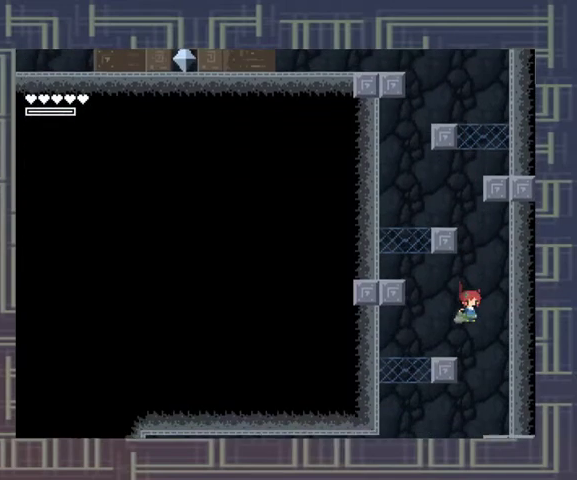
{"buttons": ["DPAD_LEFT"], "left_stick": "center", "events": [[100, "DPAD_LEFT", "down"], [200, "DPAD_LEFT", "up"], [467, "DPAD_LEFT", "down"]]}
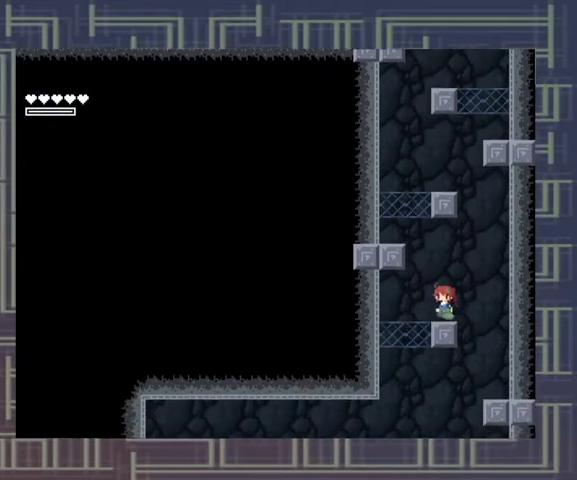
{"buttons": [], "left_stick": "center", "events": [[433, "DPAD_LEFT", "up"]]}
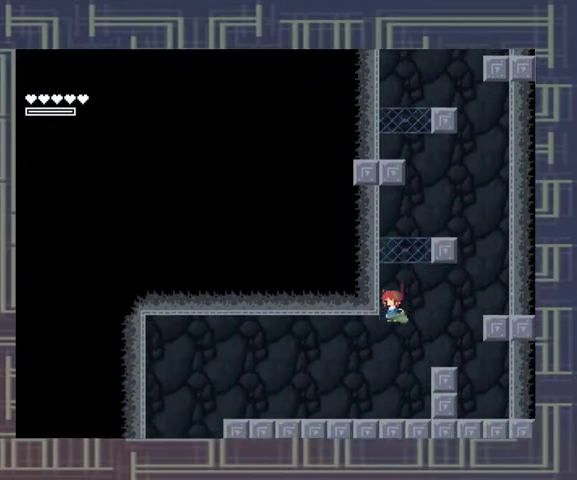
{"buttons": ["DPAD_LEFT"], "left_stick": "center", "events": [[400, "DPAD_LEFT", "down"]]}
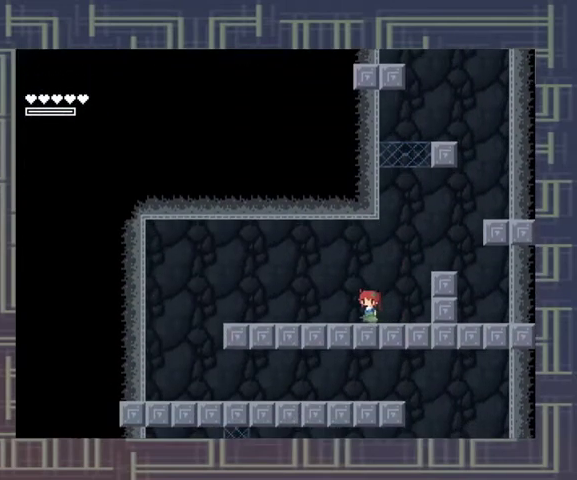
{"buttons": ["DPAD_LEFT"], "left_stick": "center", "events": []}
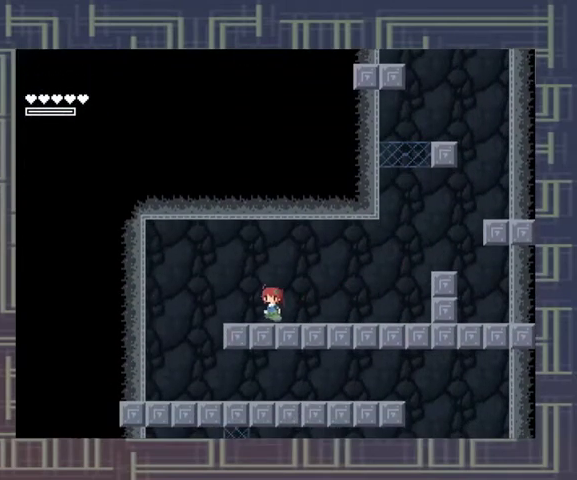
{"buttons": [], "left_stick": "center", "events": [[467, "DPAD_LEFT", "up"]]}
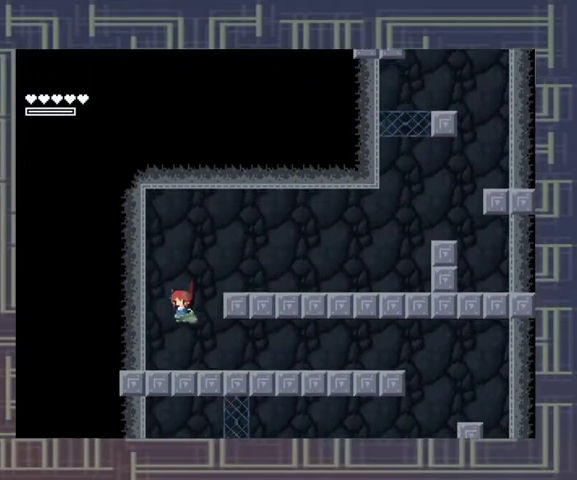
{"buttons": ["DPAD_RIGHT"], "left_stick": "center", "events": [[100, "DPAD_RIGHT", "down"]]}
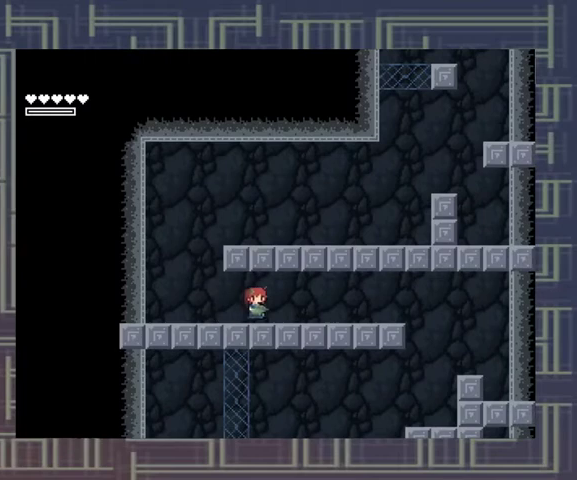
{"buttons": ["DPAD_RIGHT"], "left_stick": "center", "events": []}
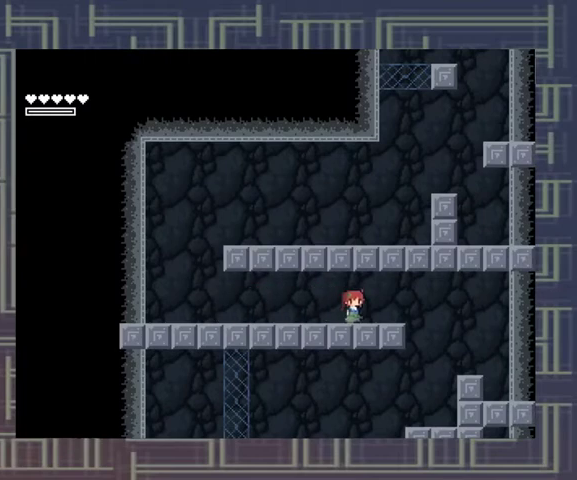
{"buttons": [], "left_stick": "center", "events": [[433, "DPAD_RIGHT", "up"]]}
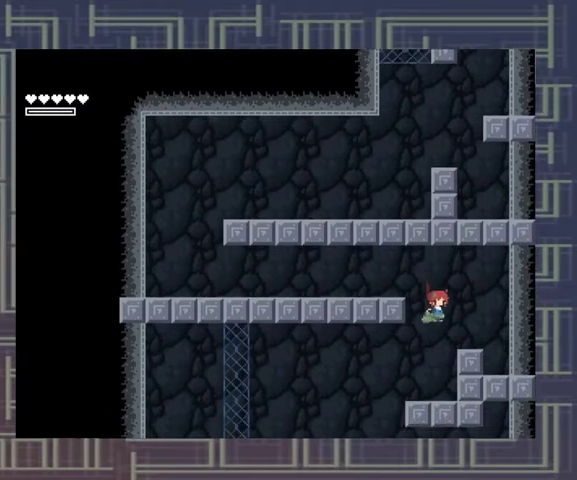
{"buttons": [], "left_stick": "center", "events": []}